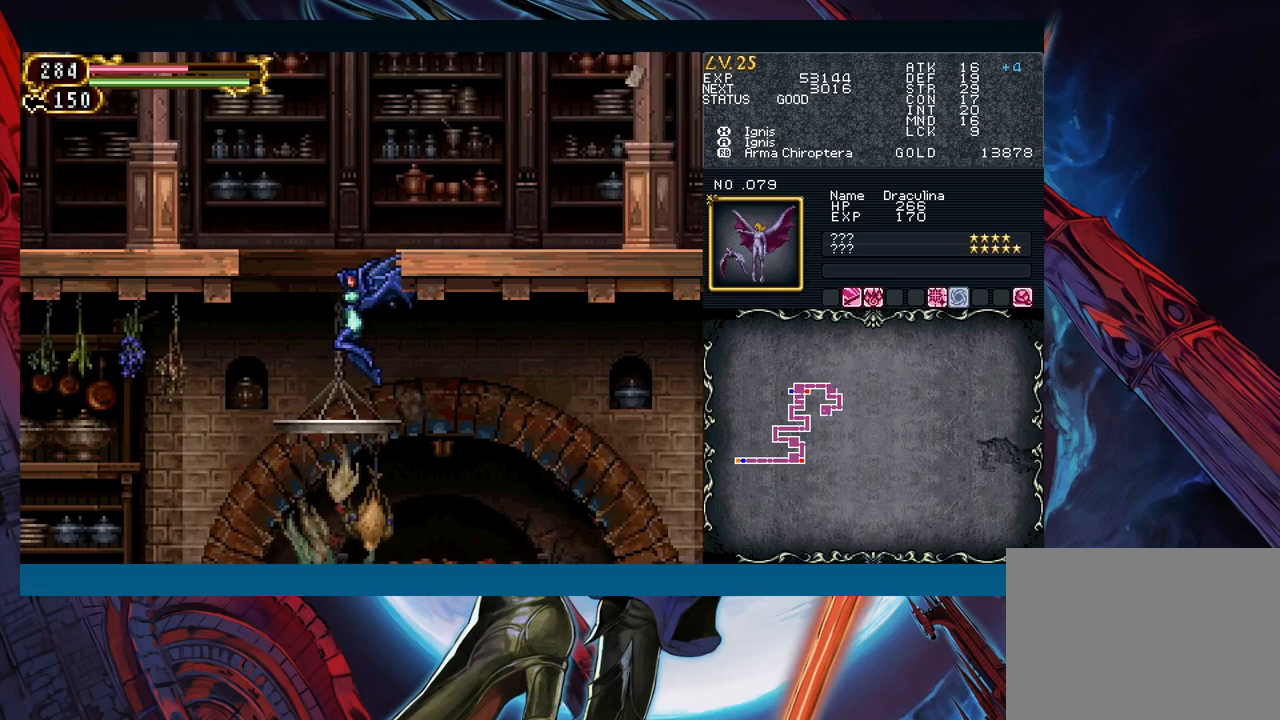
Gameplay with a controller (Xbox layout); each line is a JSON object with the inputs held at the frame after it. "events" lists button and stick changes between this image and that frame as [ms after this image, input, new state], when the widget could be followed in between. Not read: L2 L3 R2 R3 right_stick.
{"buttons": [], "left_stick": "center", "events": [[50, "left_stick", "center"], [67, "B", "down"], [350, "left_stick", "left"], [417, "B", "up"], [467, "left_stick", "center"]]}
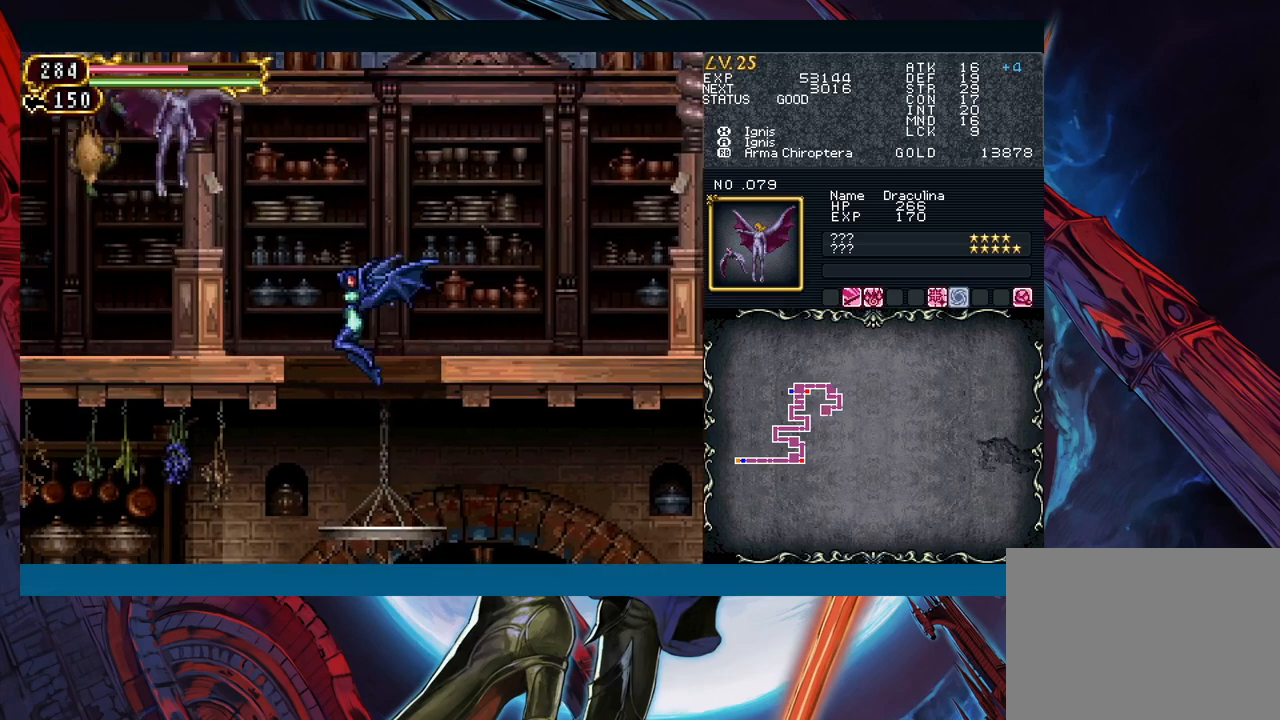
{"buttons": [], "left_stick": "center", "events": []}
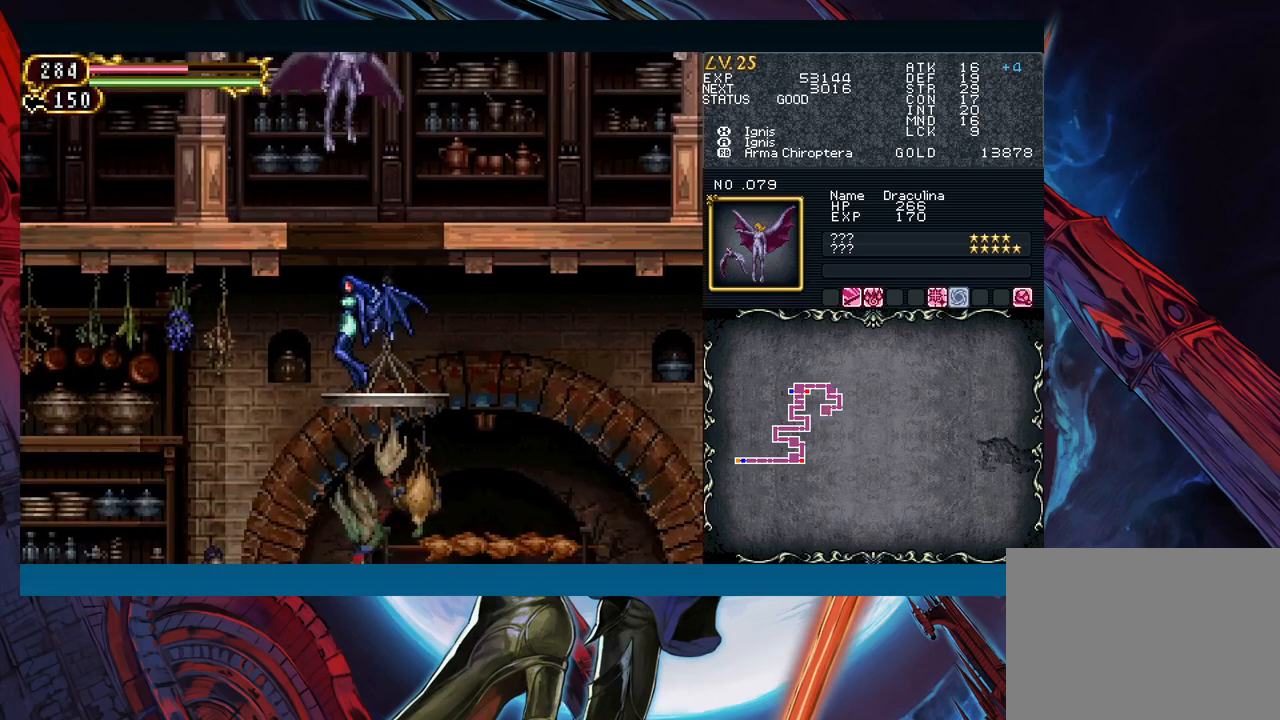
{"buttons": ["A", "B"], "left_stick": "center", "events": [[367, "B", "down"], [417, "A", "down"]]}
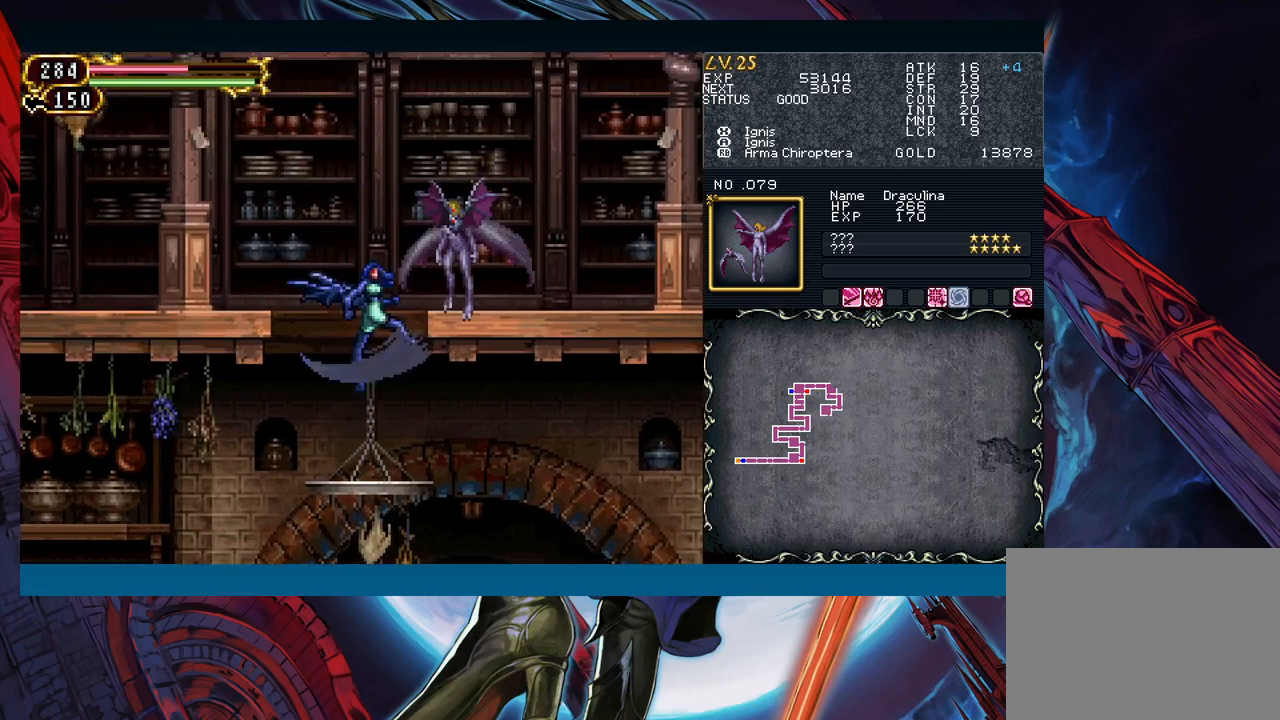
{"buttons": [], "left_stick": "left", "events": [[17, "left_stick", "right"], [117, "left_stick", "center"], [183, "A", "up"], [233, "left_stick", "left"], [383, "B", "up"]]}
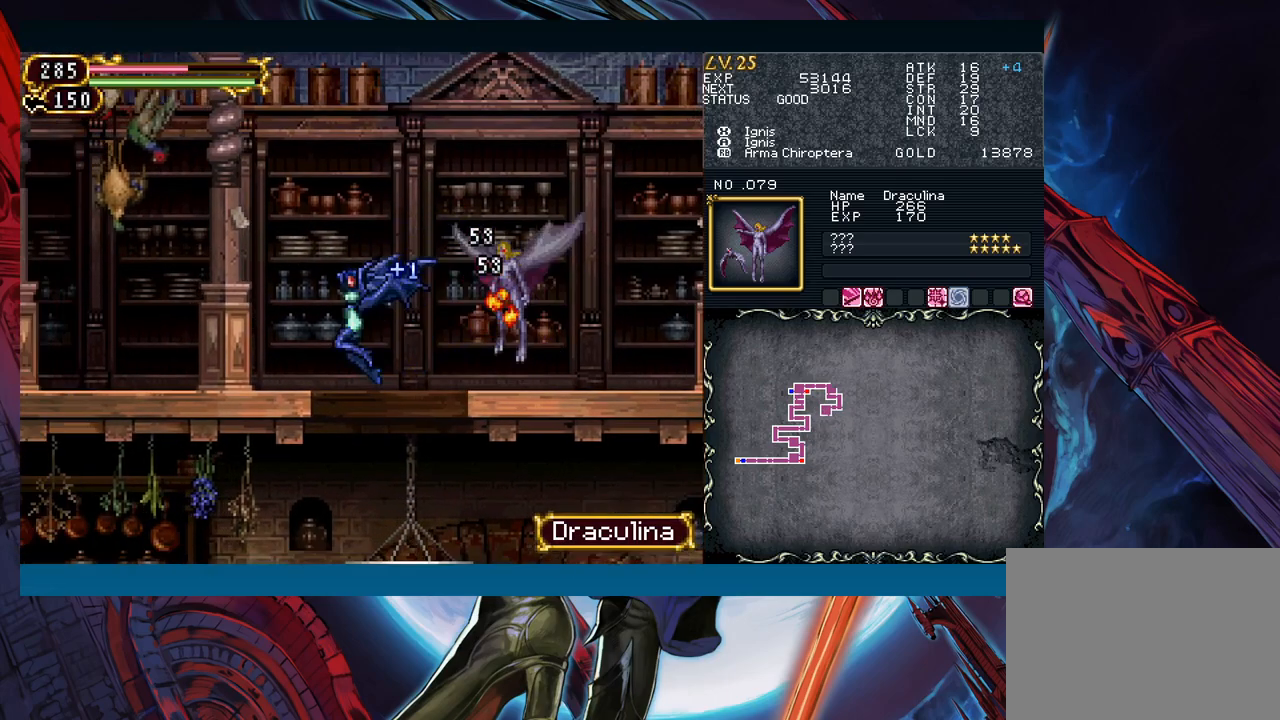
{"buttons": ["A", "B"], "left_stick": "left", "events": [[50, "left_stick", "right"], [67, "B", "down"], [100, "A", "down"], [183, "left_stick", "left"]]}
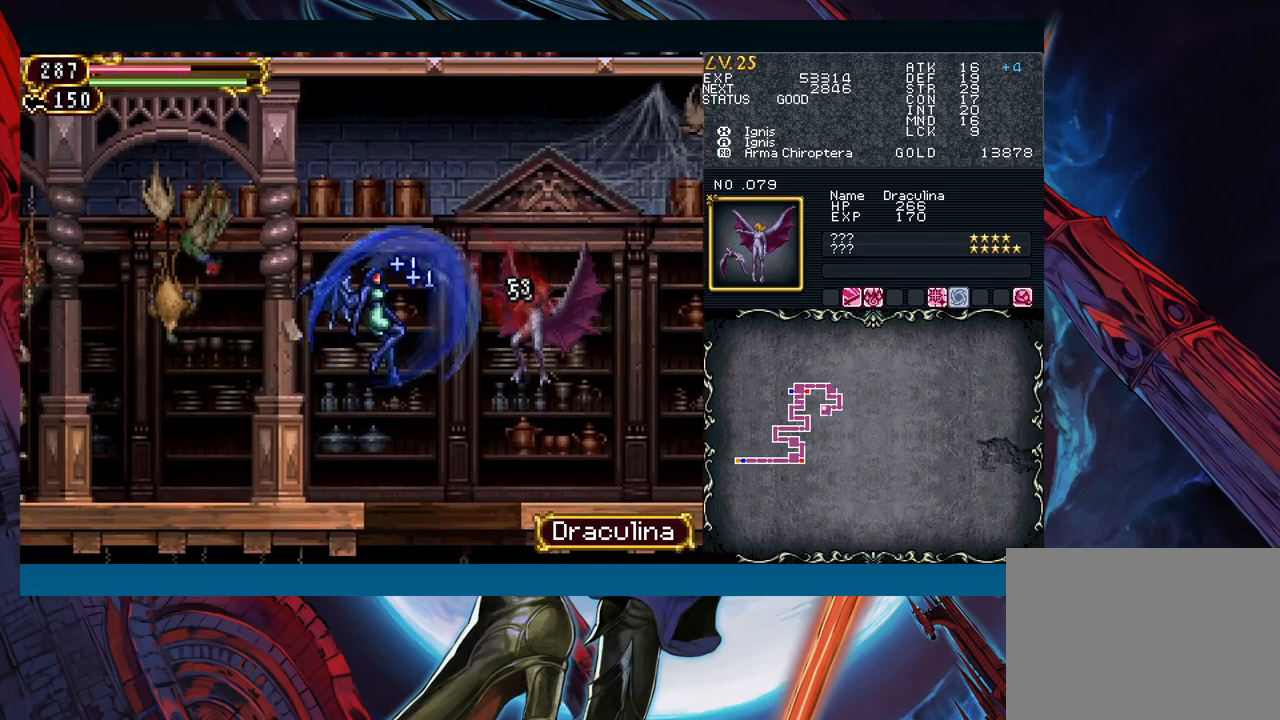
{"buttons": ["B"], "left_stick": "right", "events": [[17, "A", "up"], [33, "B", "up"], [433, "left_stick", "right"], [483, "B", "down"]]}
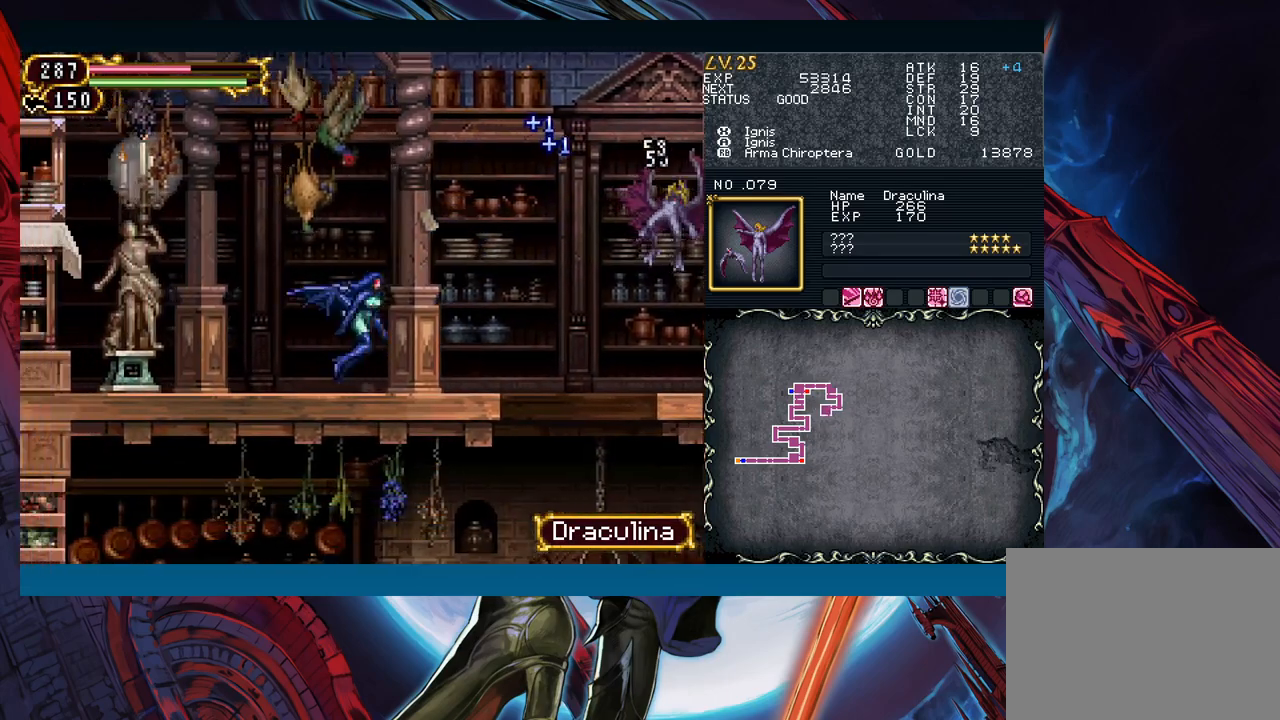
{"buttons": ["B"], "left_stick": "left", "events": [[17, "B", "up"], [17, "left_stick", "left"], [233, "left_stick", "right"], [300, "B", "down"], [333, "left_stick", "left"]]}
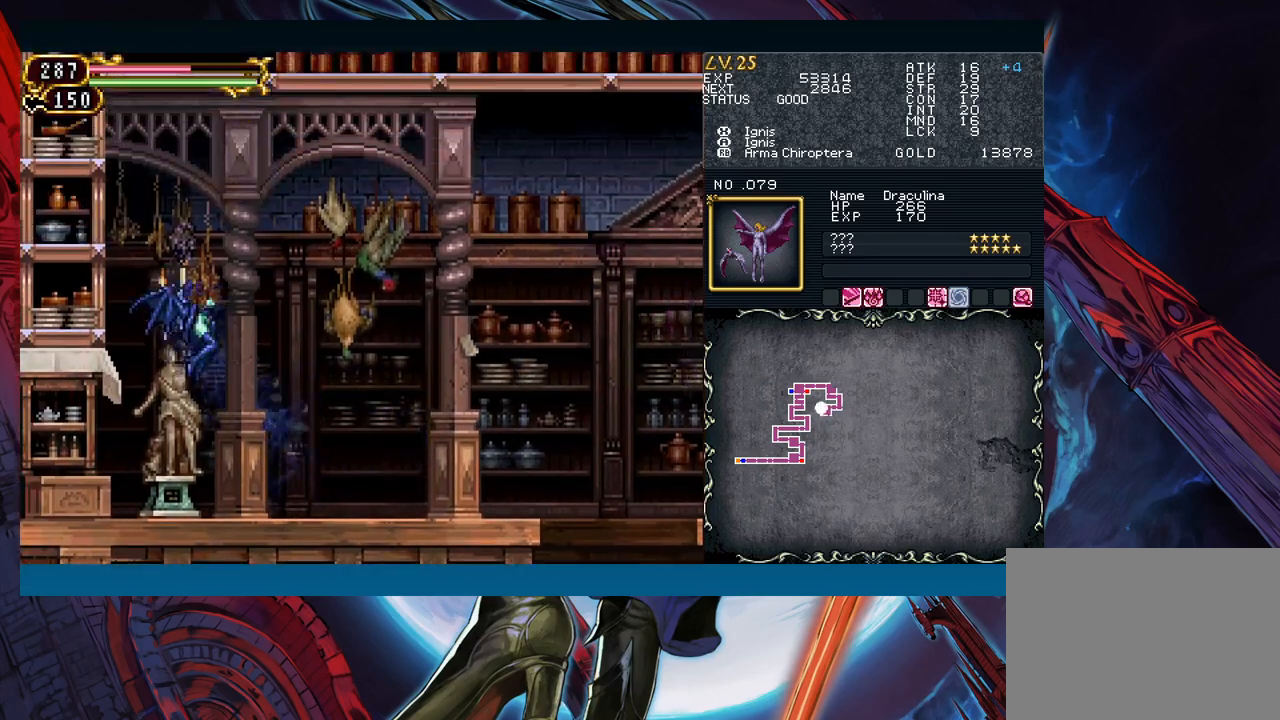
{"buttons": [], "left_stick": "right", "events": [[33, "A", "down"], [367, "left_stick", "right"], [450, "A", "up"], [483, "B", "up"]]}
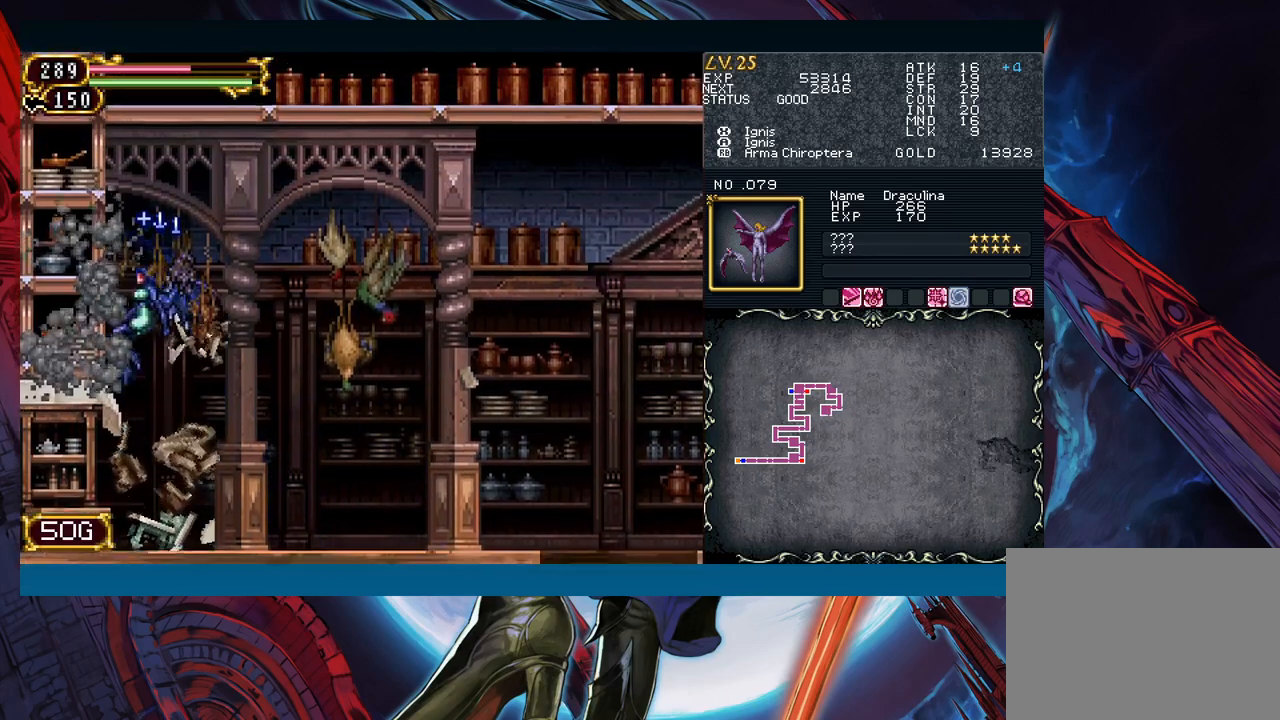
{"buttons": ["A", "B"], "left_stick": "left", "events": [[17, "left_stick", "center"], [83, "left_stick", "left"], [200, "B", "down"], [250, "A", "down"]]}
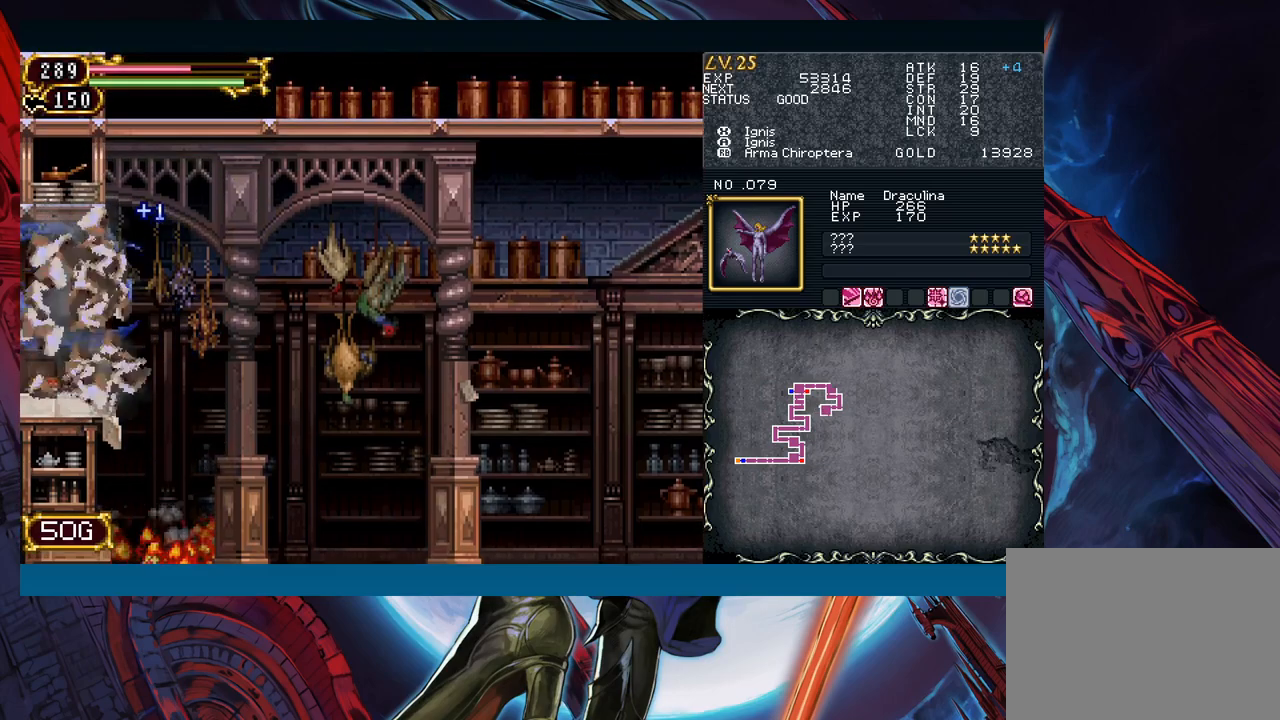
{"buttons": ["Y"], "left_stick": "right"}
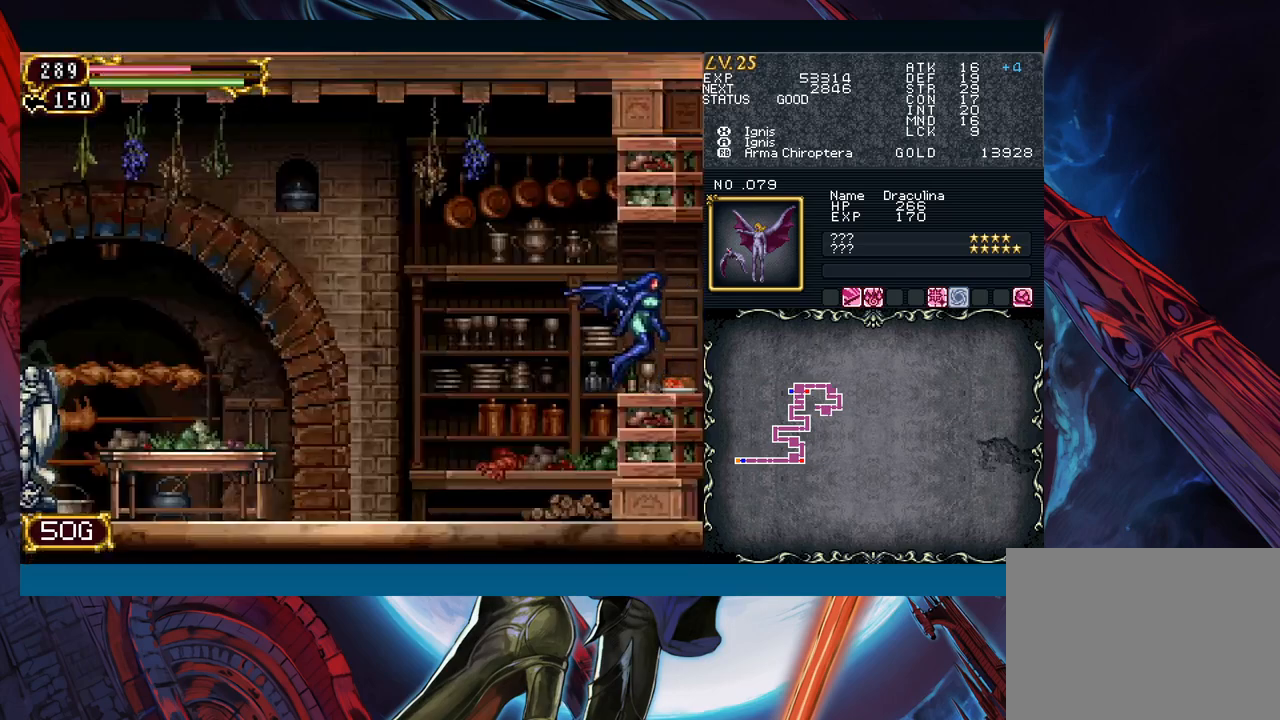
{"buttons": [], "left_stick": "left"}
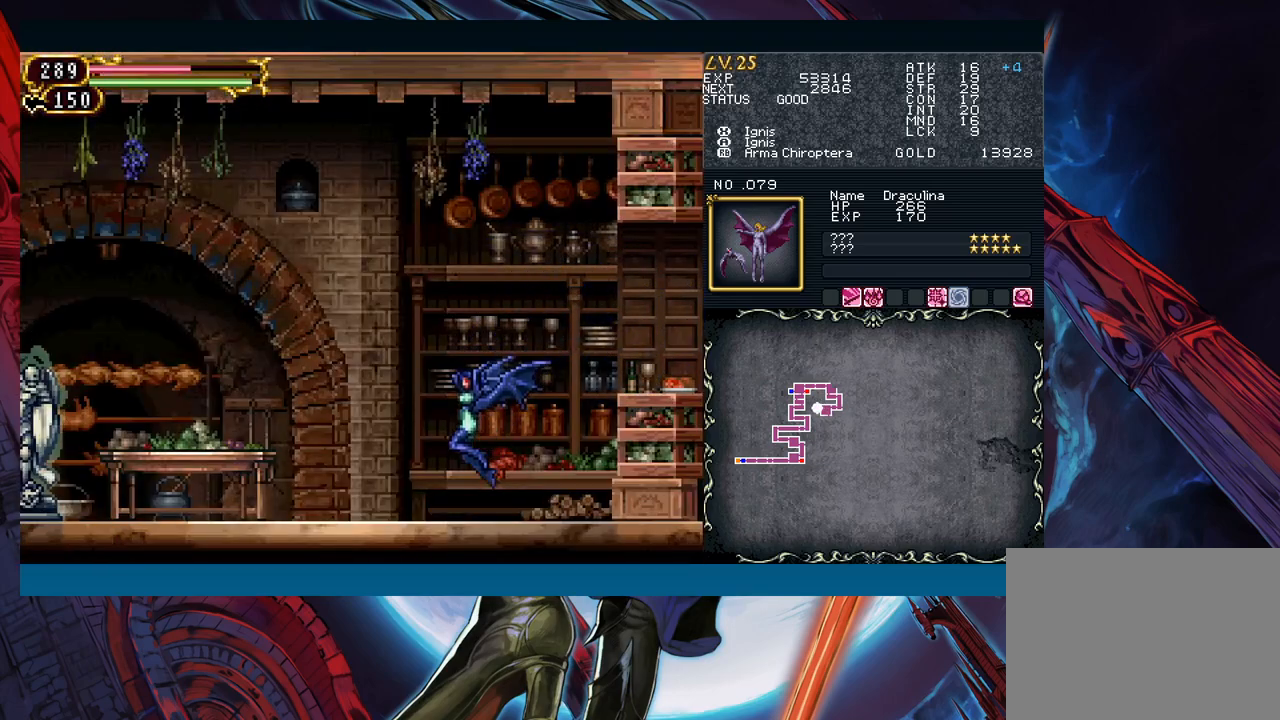
{"buttons": [], "left_stick": "left", "events": [[100, "left_stick", "right"], [150, "B", "down"], [167, "B", "up"], [200, "left_stick", "left"], [400, "left_stick", "right"], [467, "B", "down"], [483, "left_stick", "left"], [500, "B", "up"]]}
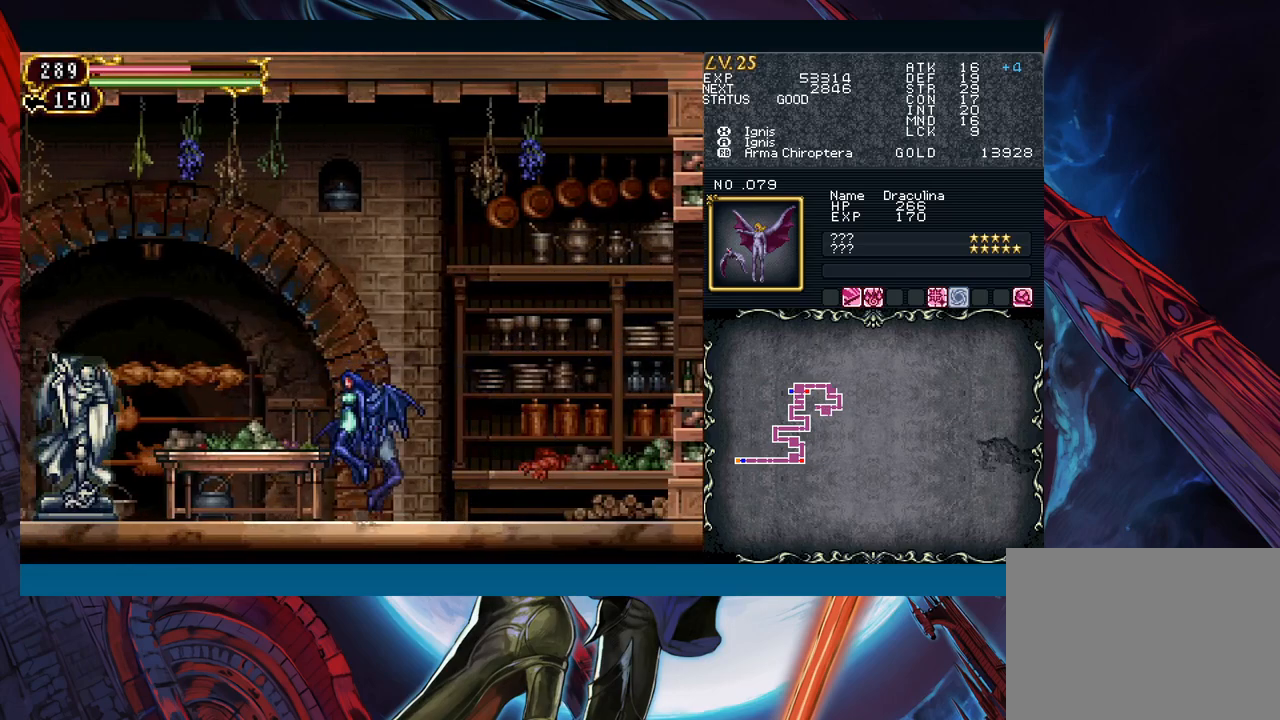
{"buttons": [], "left_stick": "left", "events": [[233, "left_stick", "right"], [317, "B", "down"], [333, "B", "up"], [333, "left_stick", "left"]]}
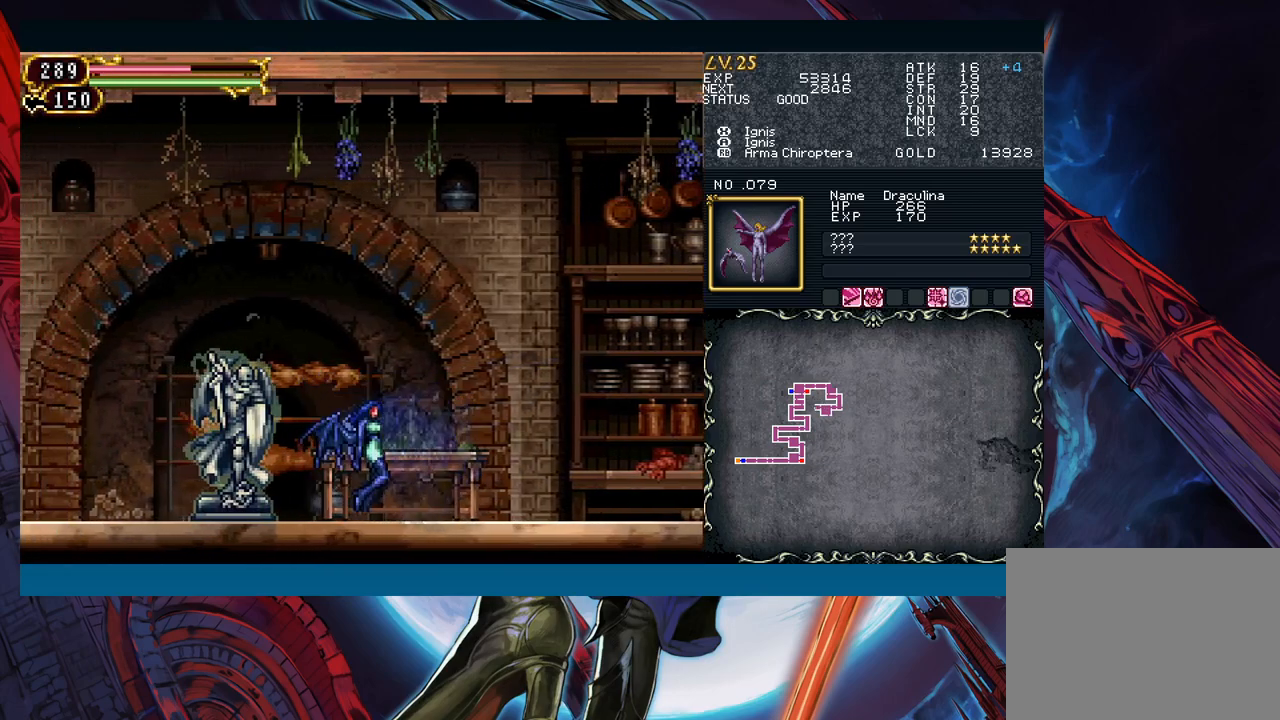
{"buttons": [], "left_stick": "up", "events": [[67, "B", "down"], [100, "A", "down"], [117, "B", "up"], [133, "A", "up"], [383, "left_stick", "up"]]}
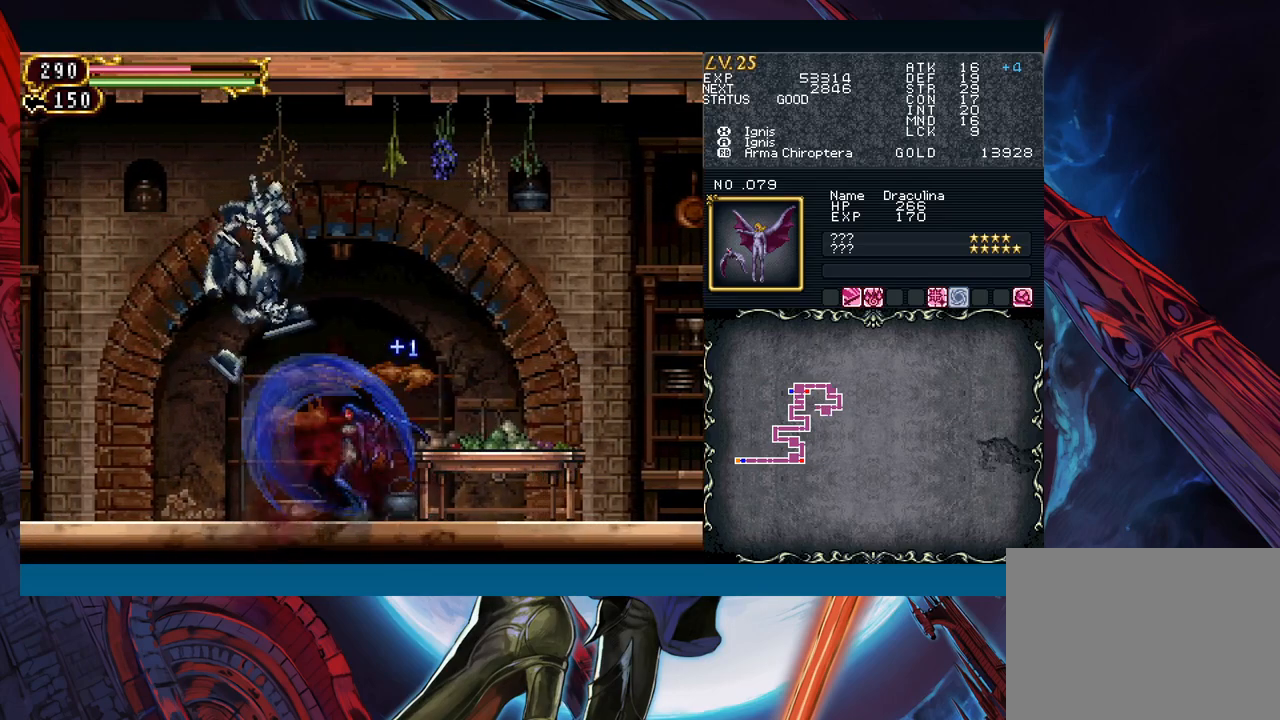
{"buttons": [], "left_stick": "up", "events": []}
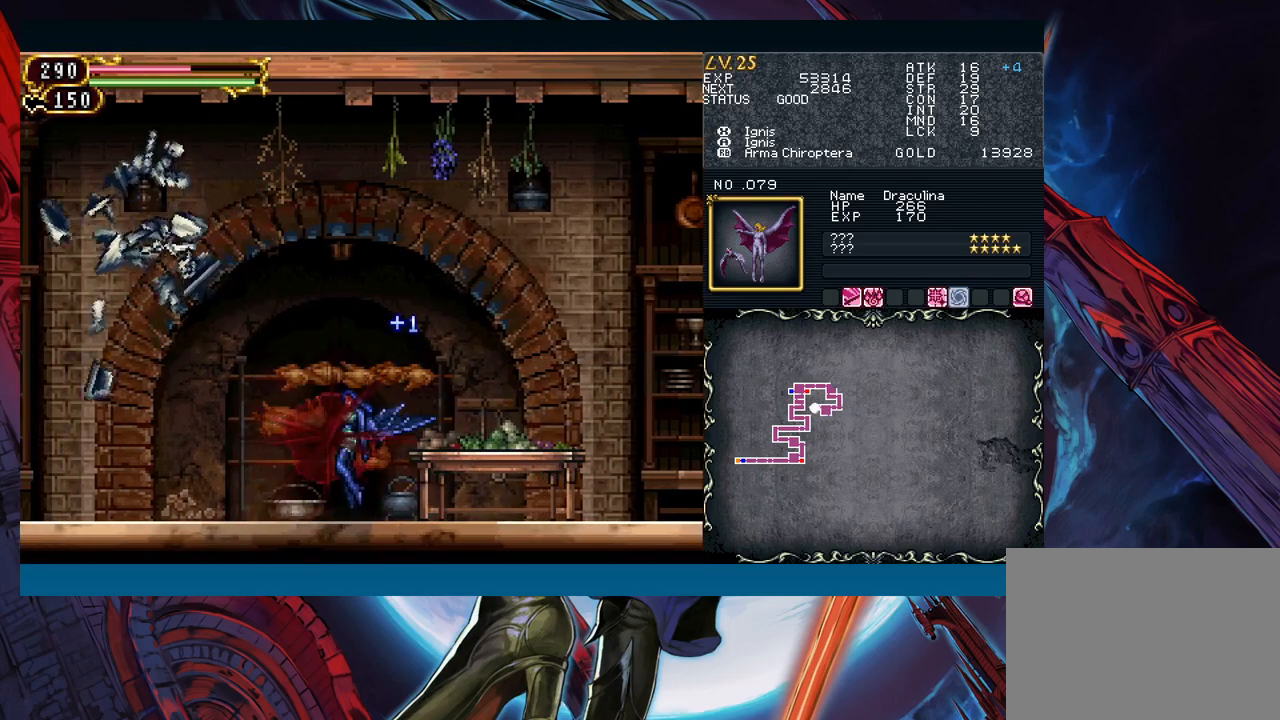
{"buttons": ["R1"], "left_stick": "center", "events": [[233, "left_stick", "center"], [300, "START", "down"], [333, "START", "up"], [400, "R1", "down"]]}
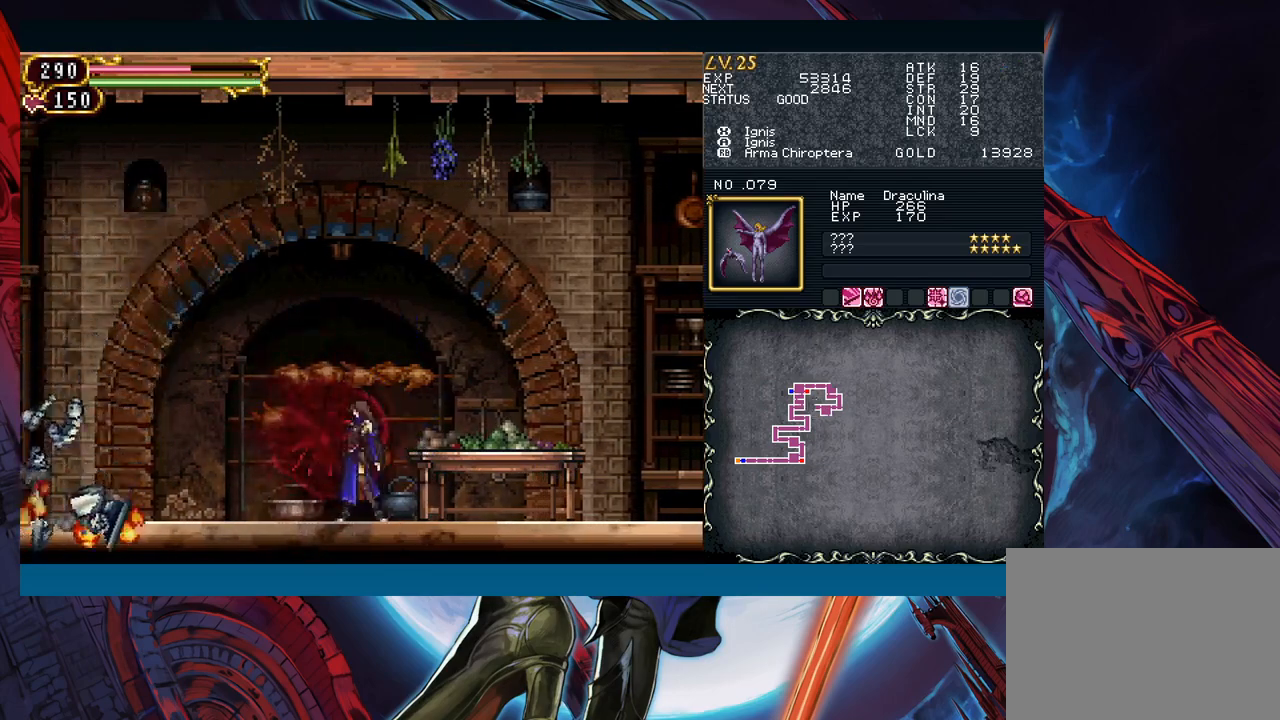
{"buttons": [], "left_stick": "up", "events": [[33, "R1", "up"], [100, "left_stick", "up"]]}
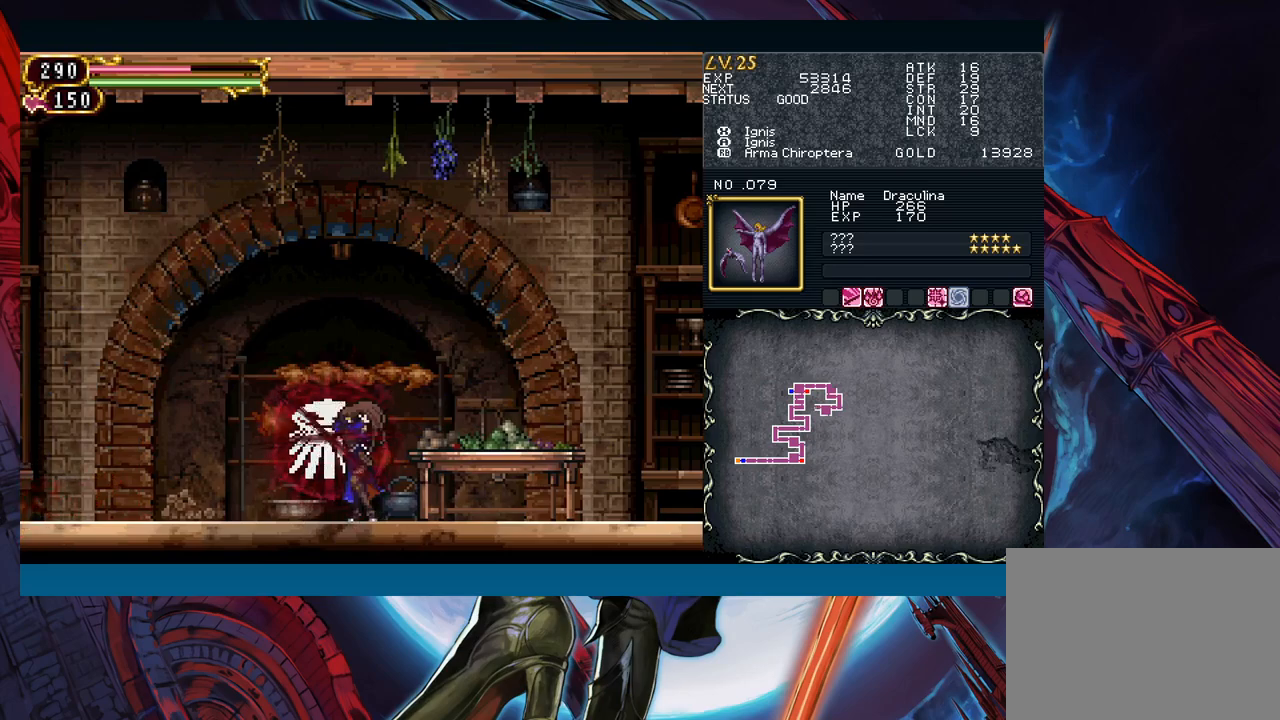
{"buttons": [], "left_stick": "up", "events": []}
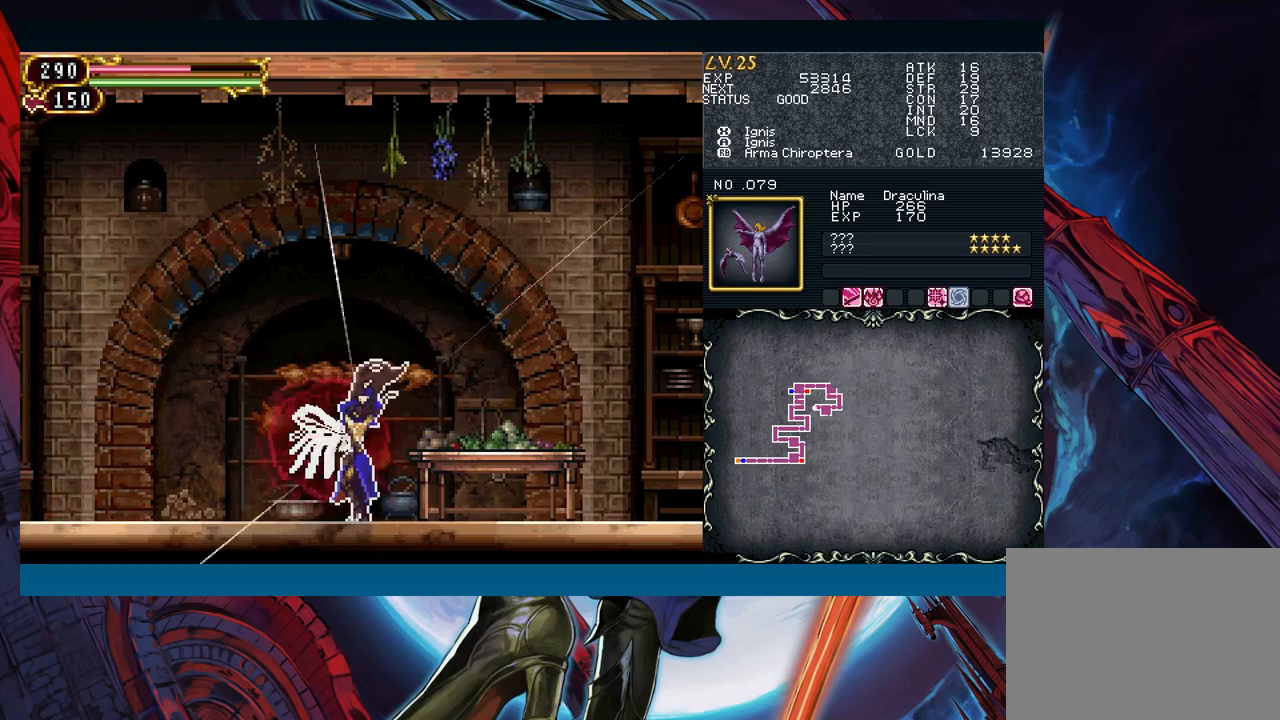
{"buttons": [], "left_stick": "up", "events": []}
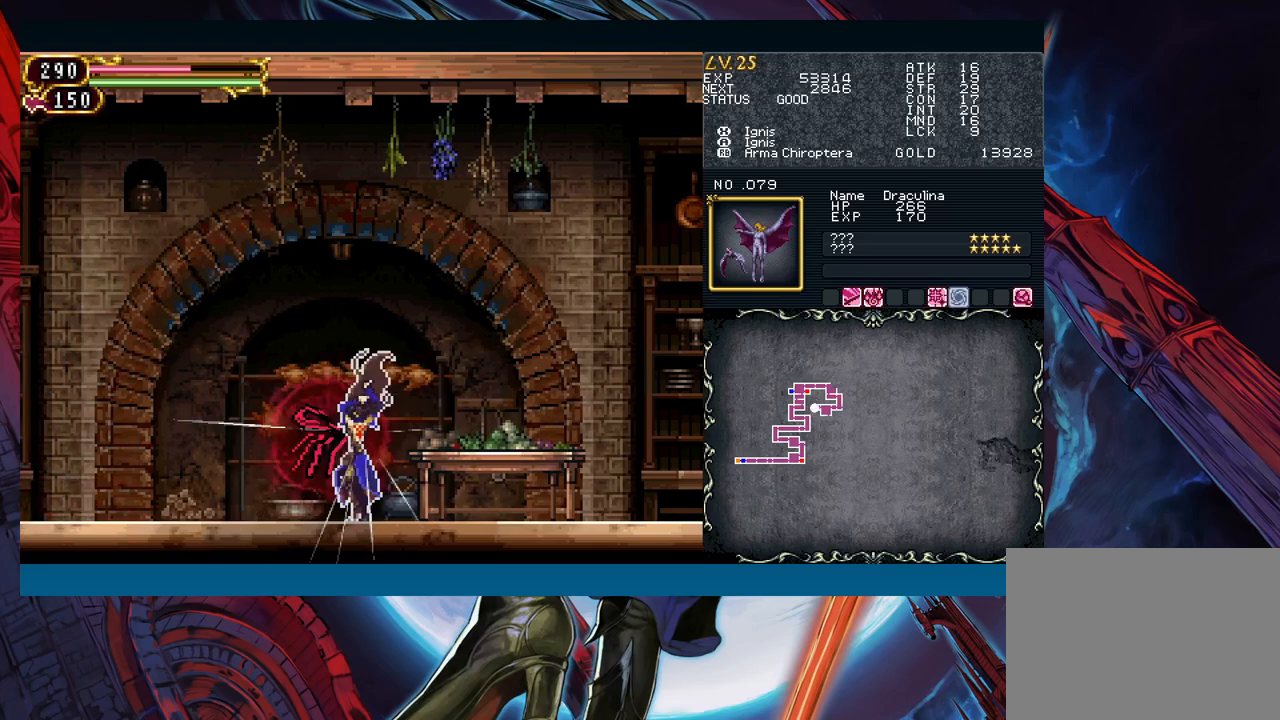
{"buttons": [], "left_stick": "up", "events": []}
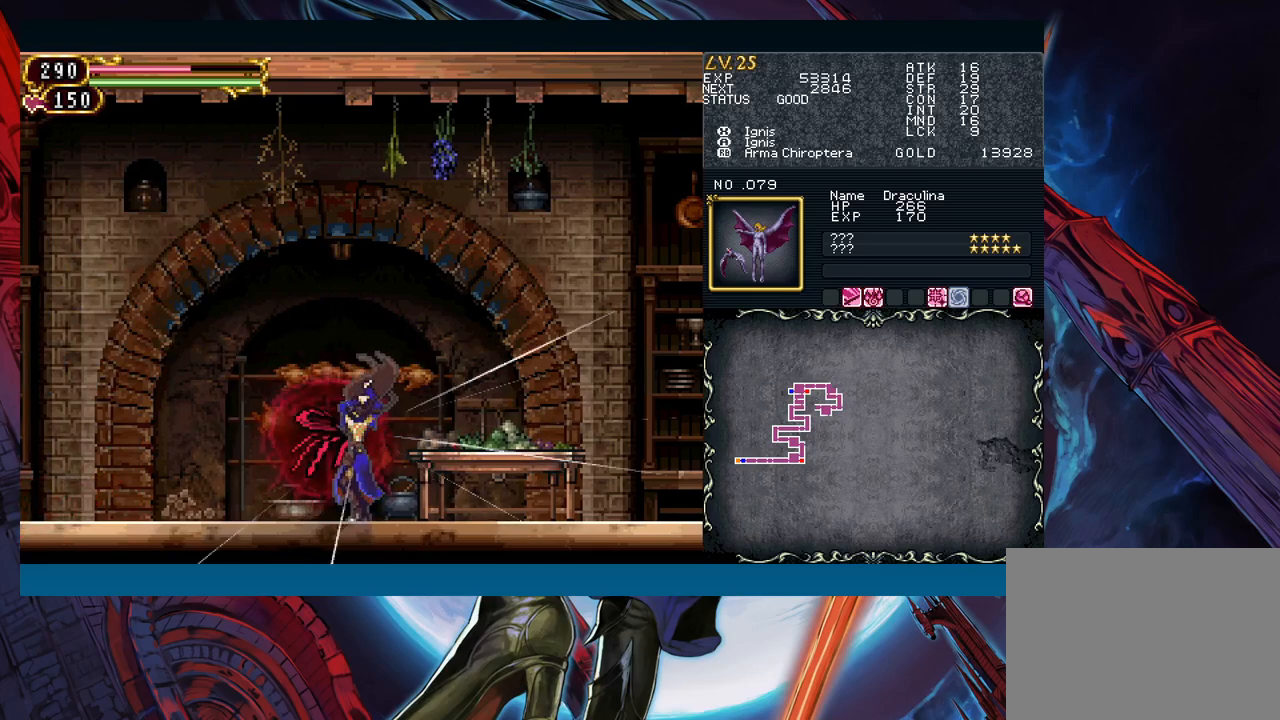
{"buttons": [], "left_stick": "up", "events": []}
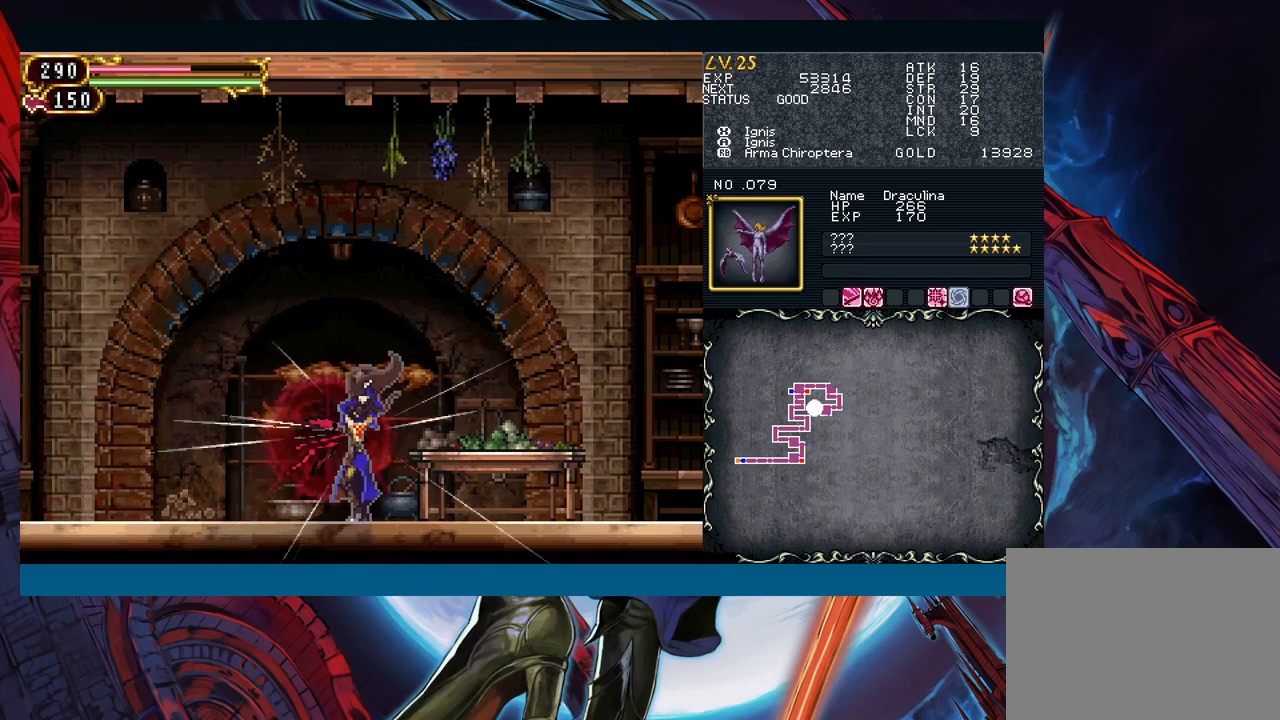
{"buttons": [], "left_stick": "center", "events": [[450, "left_stick", "center"]]}
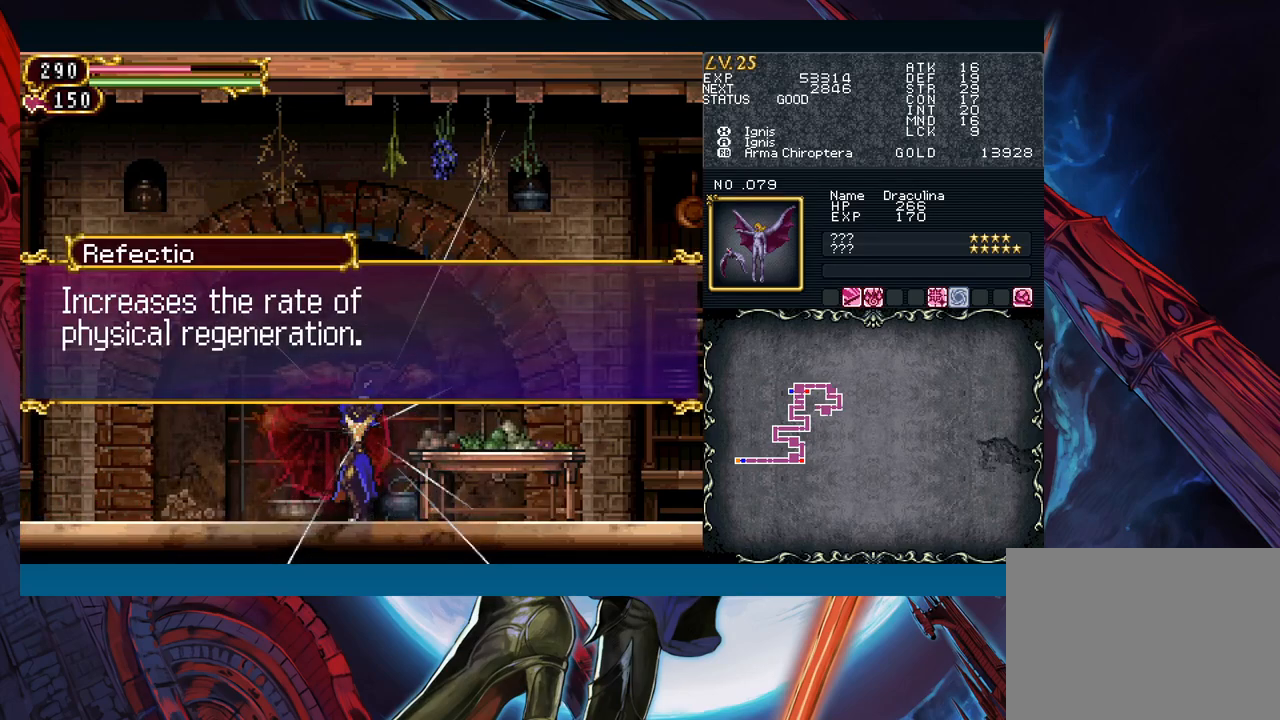
{"buttons": ["A"], "left_stick": "center", "events": [[500, "A", "down"]]}
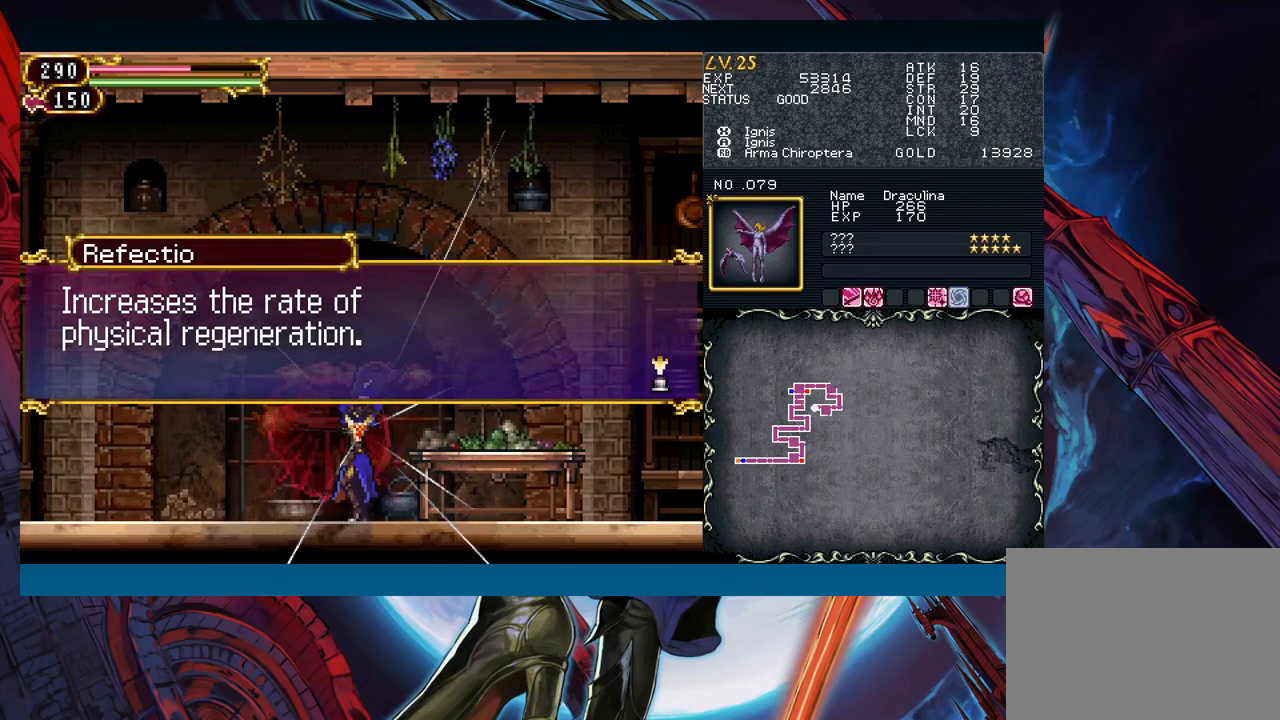
{"buttons": [], "left_stick": "center", "events": [[67, "left_stick", "right"], [117, "A", "up"], [367, "START", "down"], [383, "left_stick", "center"], [450, "START", "up"]]}
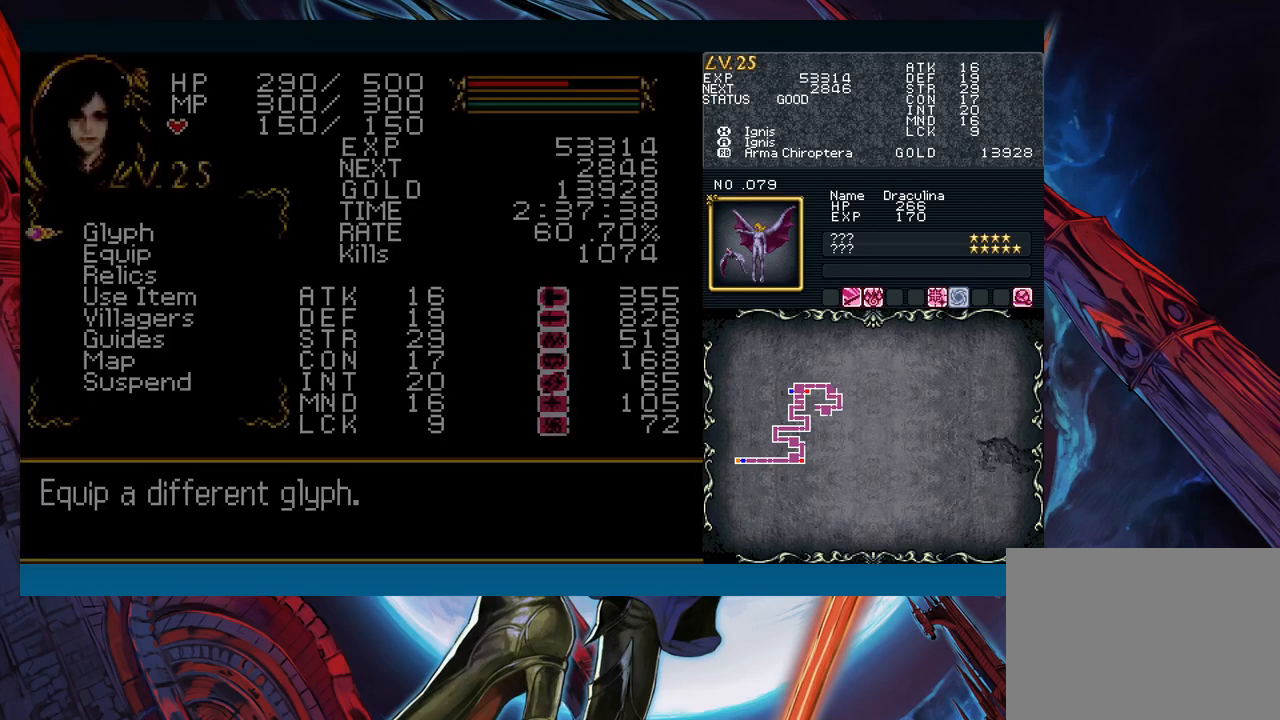
{"buttons": [], "left_stick": "center", "events": [[83, "A", "down"], [183, "A", "up"], [367, "left_stick", "down"], [450, "left_stick", "center"]]}
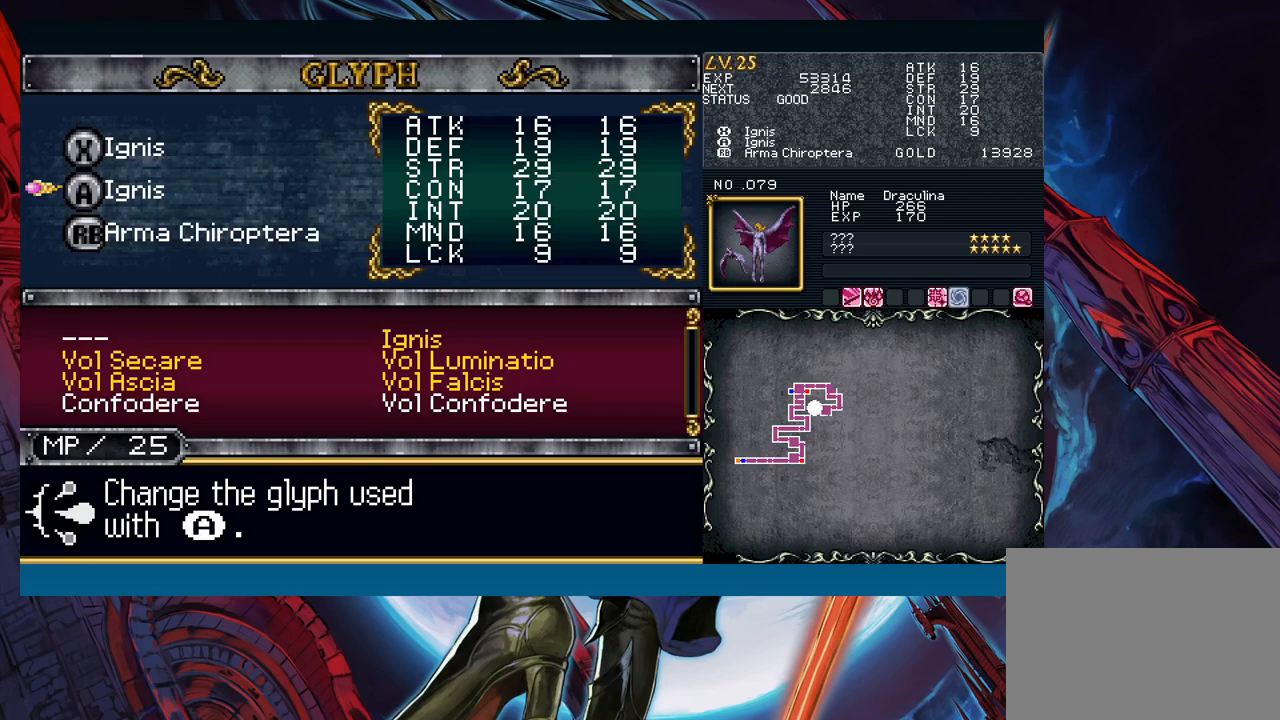
{"buttons": [], "left_stick": "center", "events": [[17, "left_stick", "down"], [100, "left_stick", "center"], [117, "A", "down"], [183, "A", "up"], [233, "left_stick", "down"], [317, "left_stick", "center"], [367, "left_stick", "left"], [450, "left_stick", "center"]]}
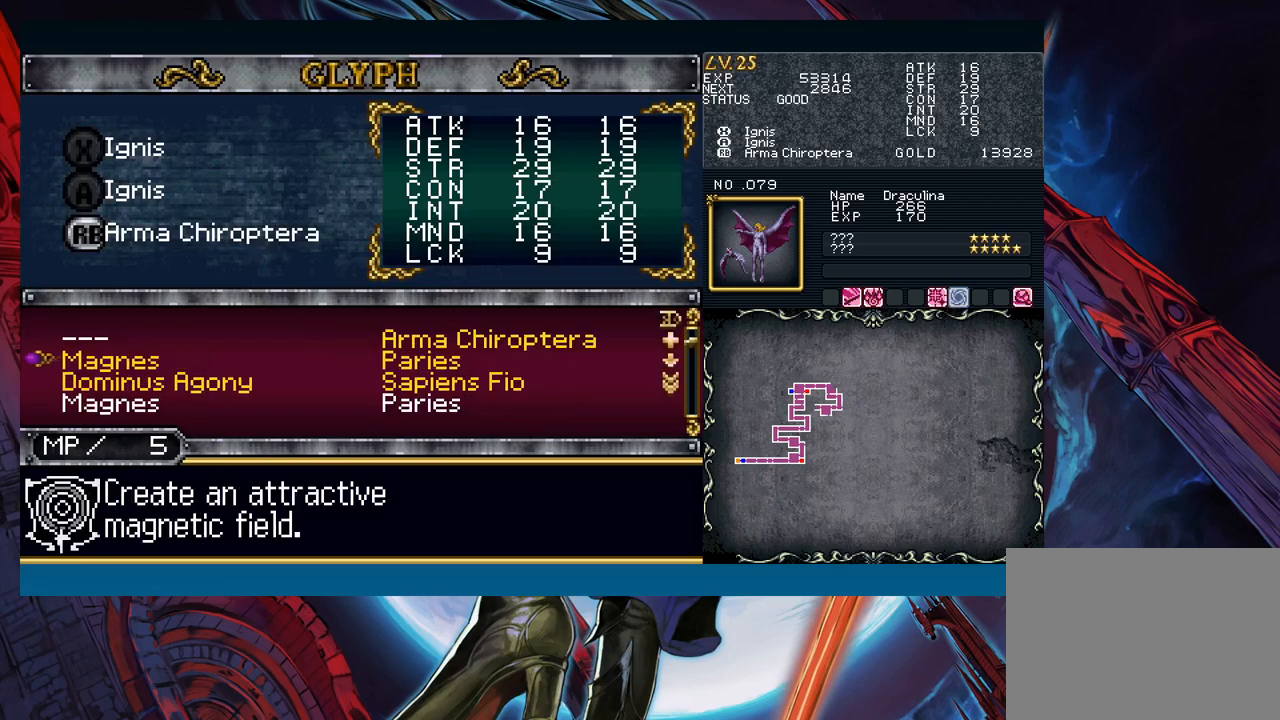
{"buttons": [], "left_stick": "center", "events": [[167, "left_stick", "right"], [250, "left_stick", "center"]]}
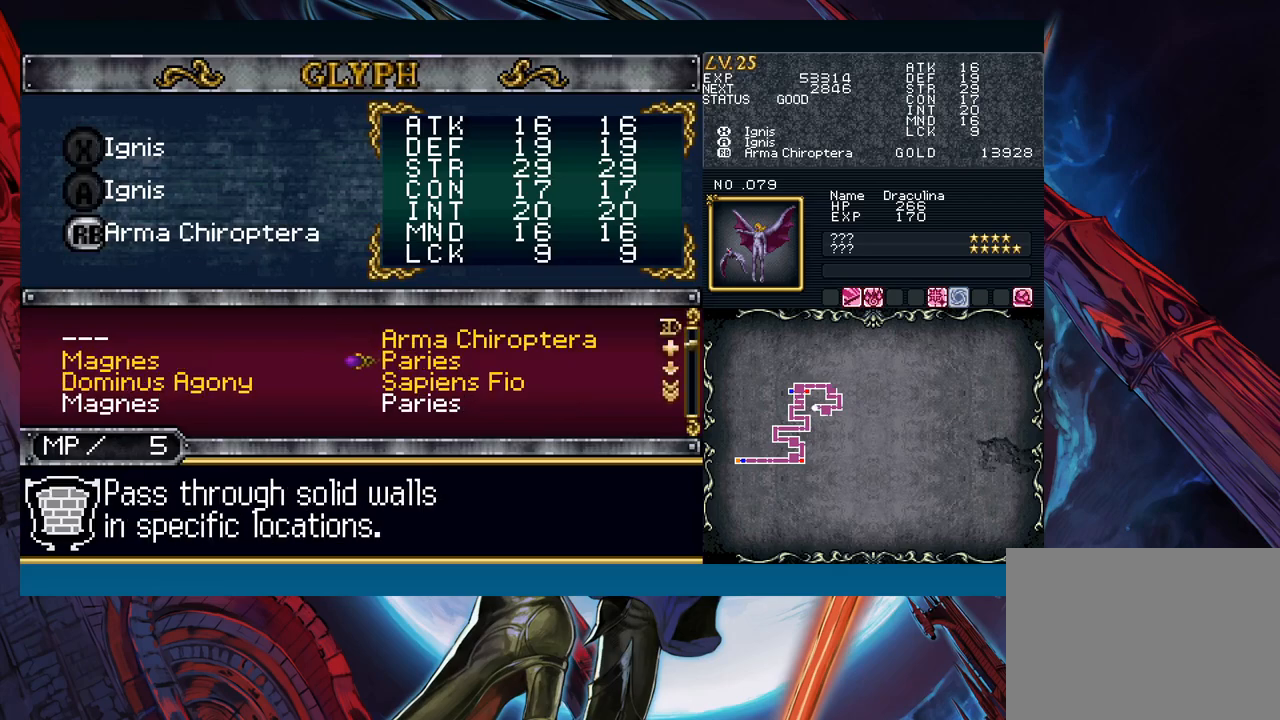
{"buttons": [], "left_stick": "center", "events": [[217, "left_stick", "down"], [317, "left_stick", "center"], [383, "left_stick", "down"], [483, "left_stick", "center"]]}
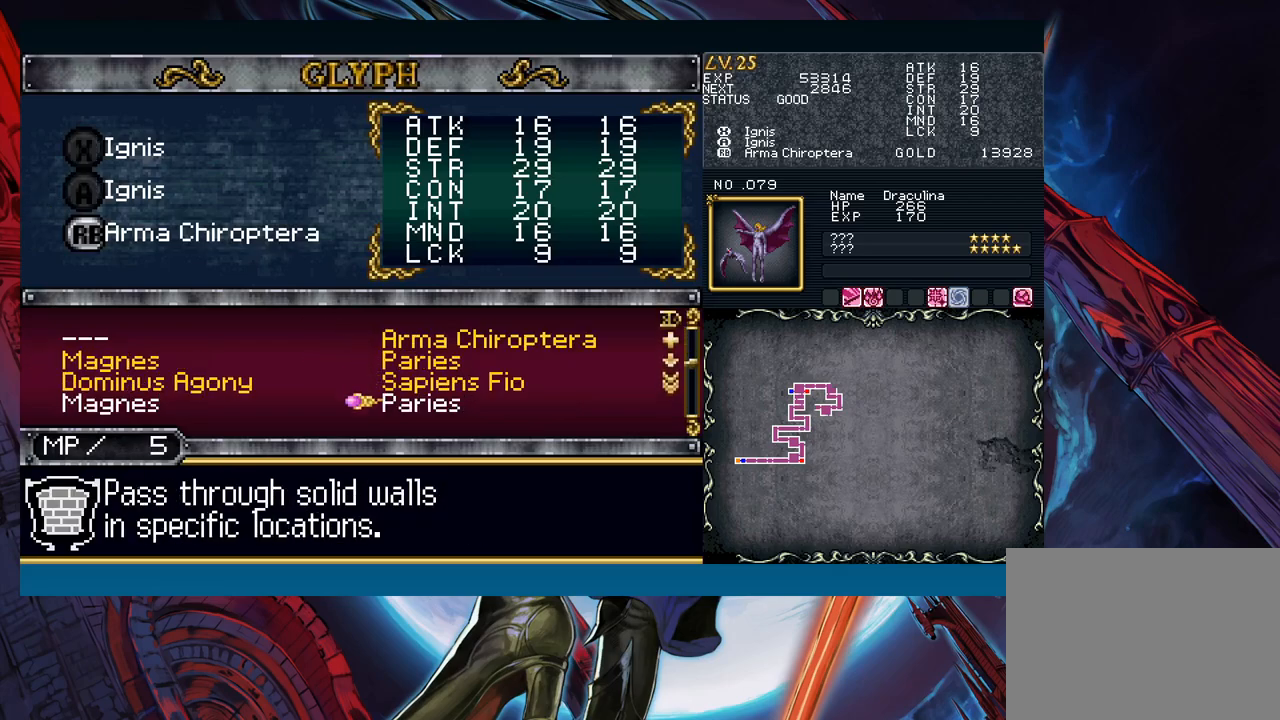
{"buttons": [], "left_stick": "center", "events": [[50, "left_stick", "down"], [150, "left_stick", "center"], [283, "left_stick", "left"], [417, "left_stick", "center"]]}
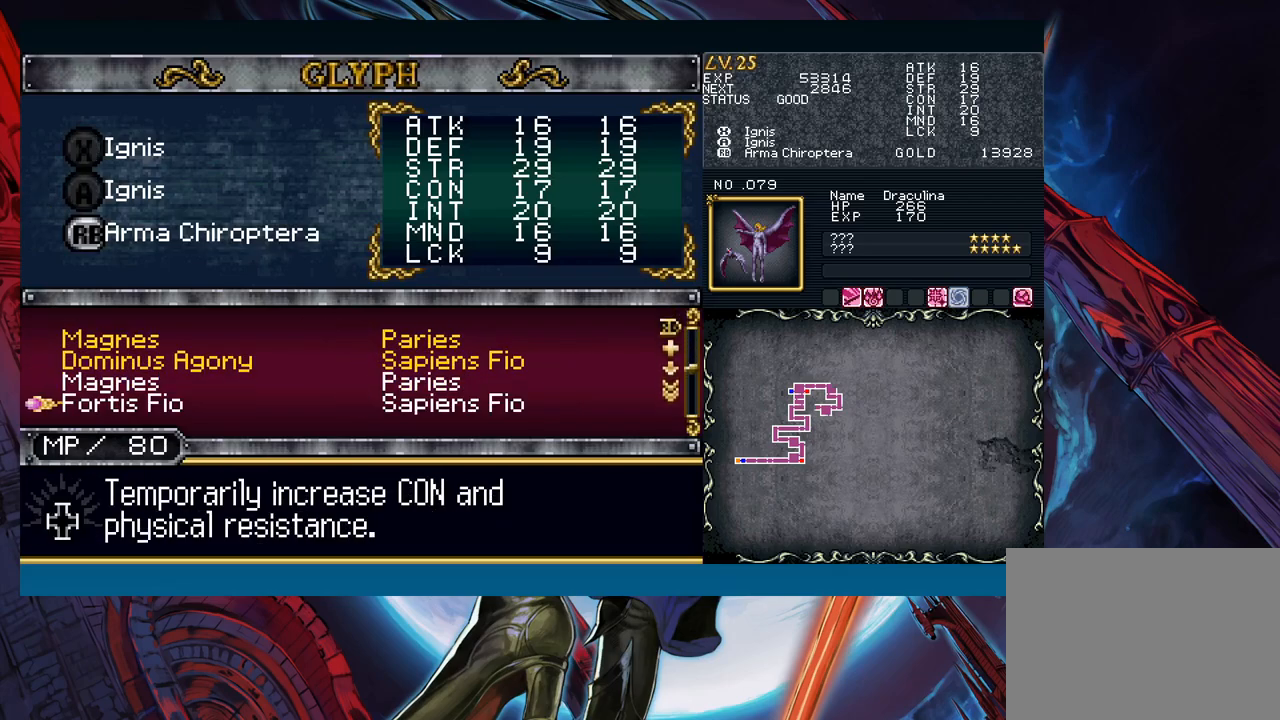
{"buttons": [], "left_stick": "center", "events": [[133, "A", "down"], [233, "A", "up"], [417, "B", "down"], [467, "B", "up"]]}